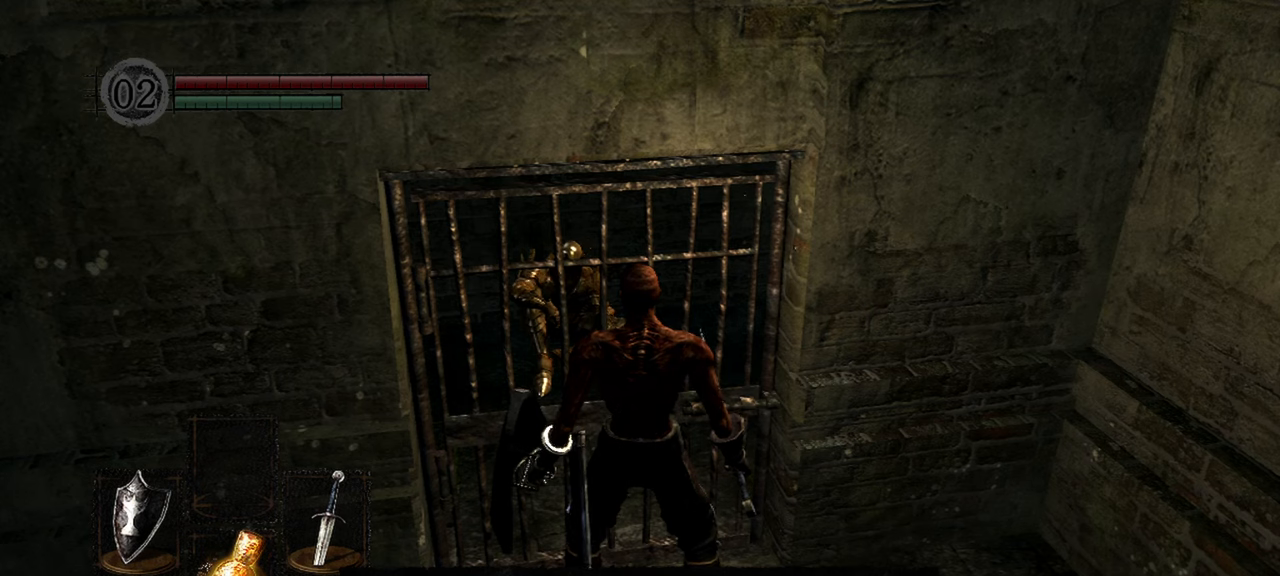
Gameplay with a controller (Xbox layout); each line is a JSON object with the inputs held at the frame after it. "events" lists button and stick changes between this image and that frame as [ms after this image, input, new state], when the widget could be followed in between. Not read: L3.
{"buttons": [], "left_stick": "center", "right_stick": "center", "events": [[117, "Y", "down"], [233, "Y", "up"]]}
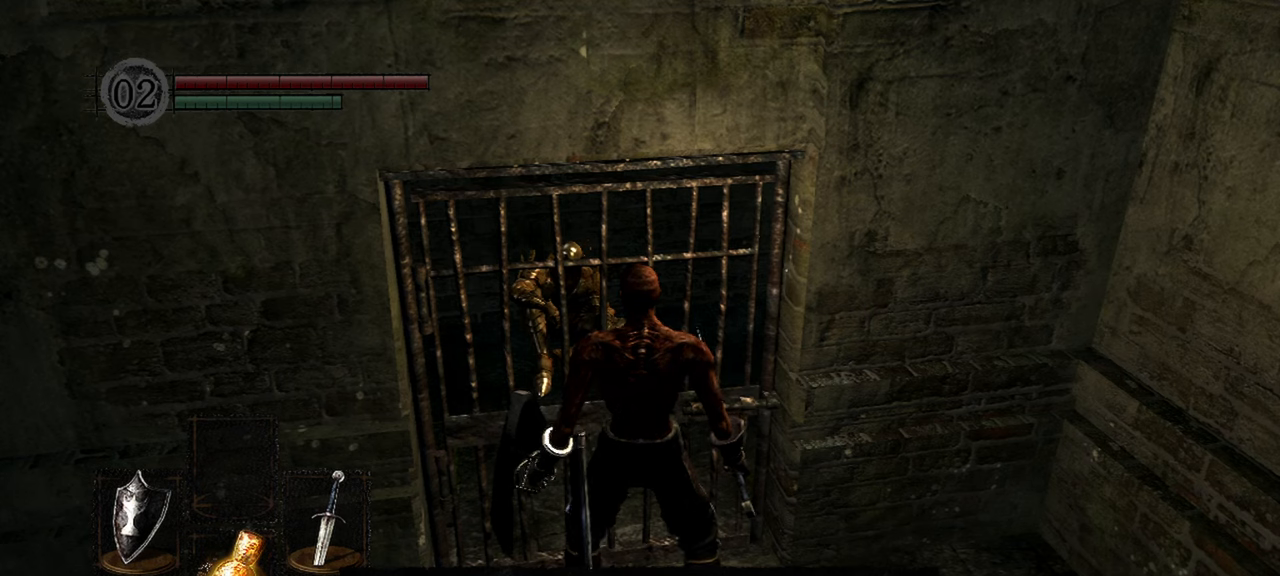
{"buttons": [], "left_stick": "center", "right_stick": "center", "events": []}
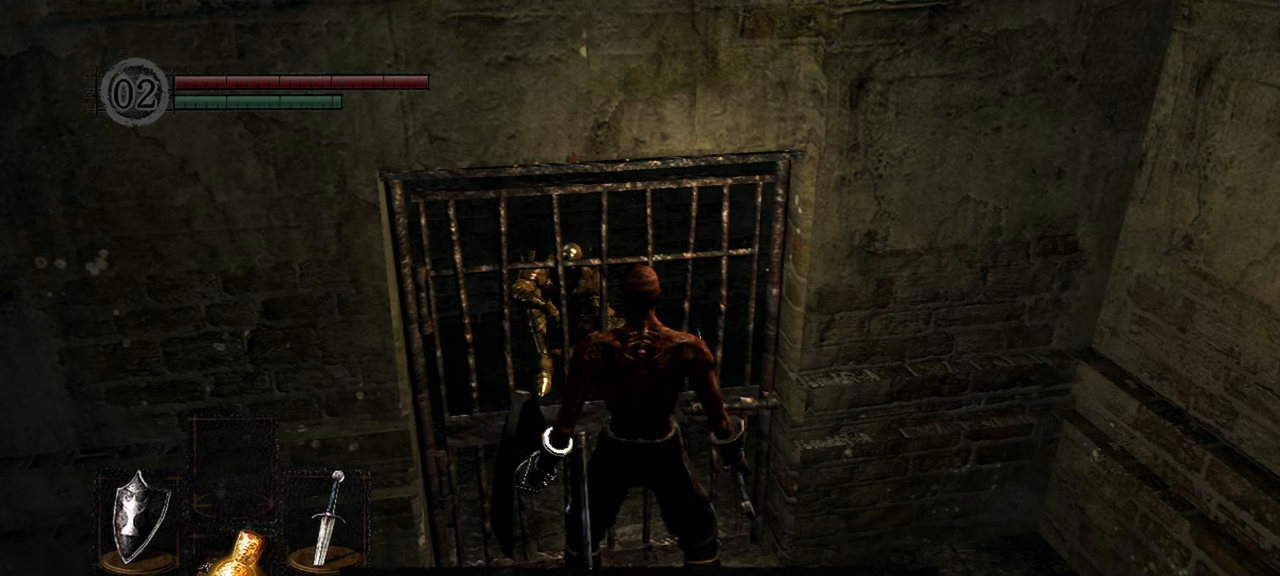
{"buttons": [], "left_stick": "center", "right_stick": "center", "events": []}
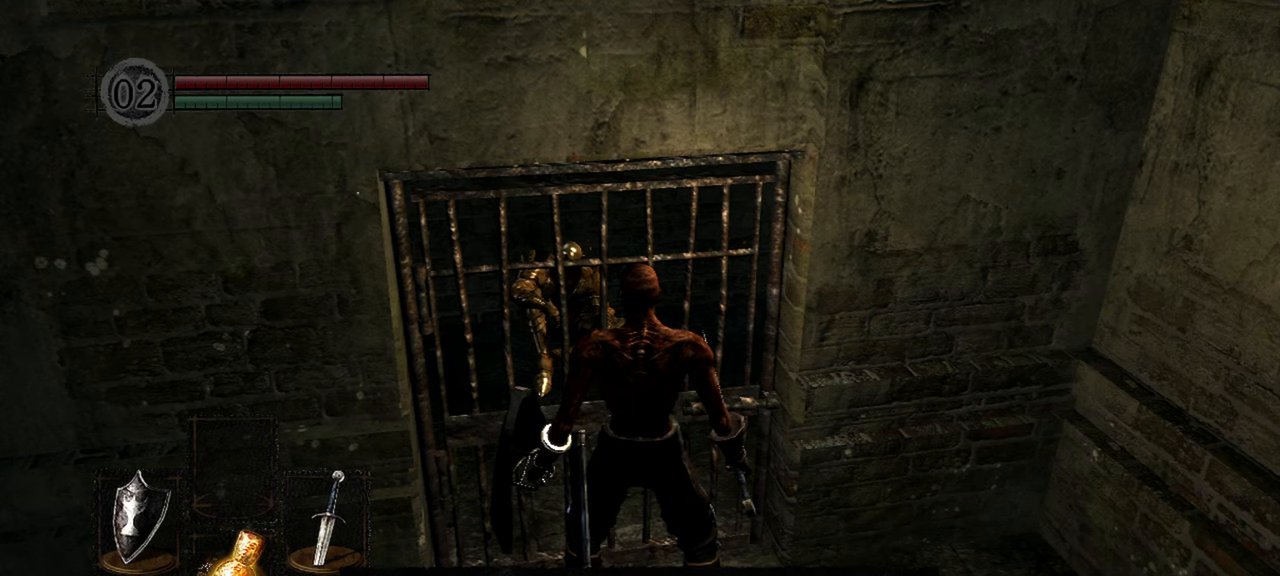
{"buttons": [], "left_stick": "center", "right_stick": "center", "events": [[167, "A", "down"], [267, "A", "up"]]}